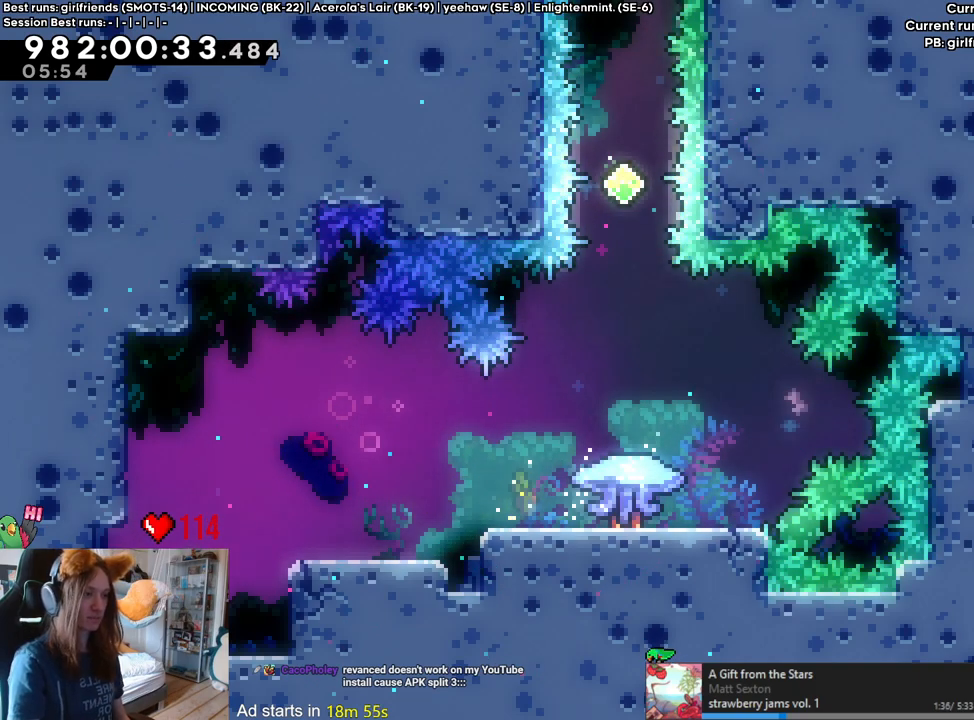
Gameplay with a controller (Nintendo layout); each line is a JSON object with the inputs held at the frame after it. "events" lists button and stick changes between this image and that frame as [ms after this image, input, new state], when the widget could be followed in between. Not read: HOME L3 R1 R3.
{"buttons": ["B"], "left_stick": "center", "right_stick": "center", "events": [[300, "B", "down"]]}
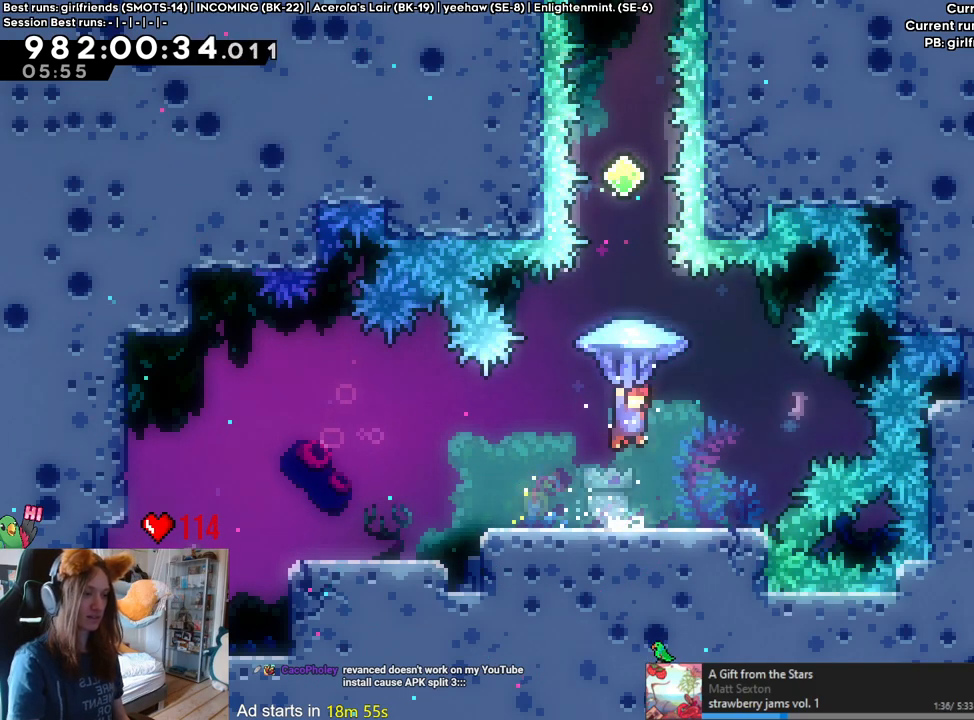
{"buttons": ["B"], "left_stick": "up", "right_stick": "center", "events": [[50, "left_stick", "down"], [350, "left_stick", "up"]]}
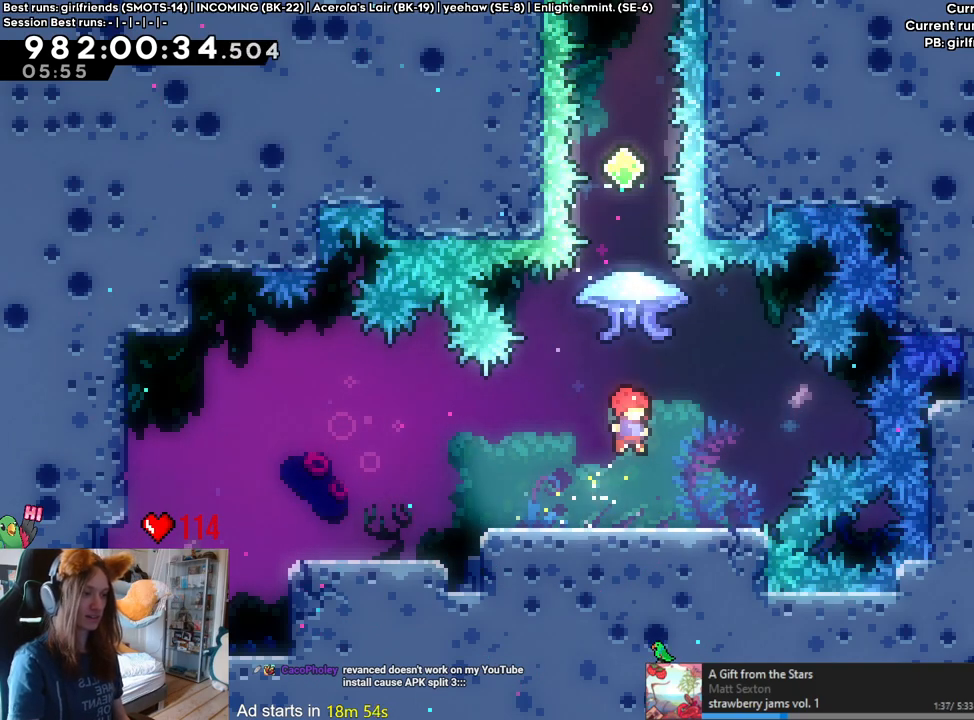
{"buttons": ["B"], "left_stick": "center", "right_stick": "center", "events": [[50, "Y", "down"], [167, "Y", "up"], [250, "left_stick", "center"]]}
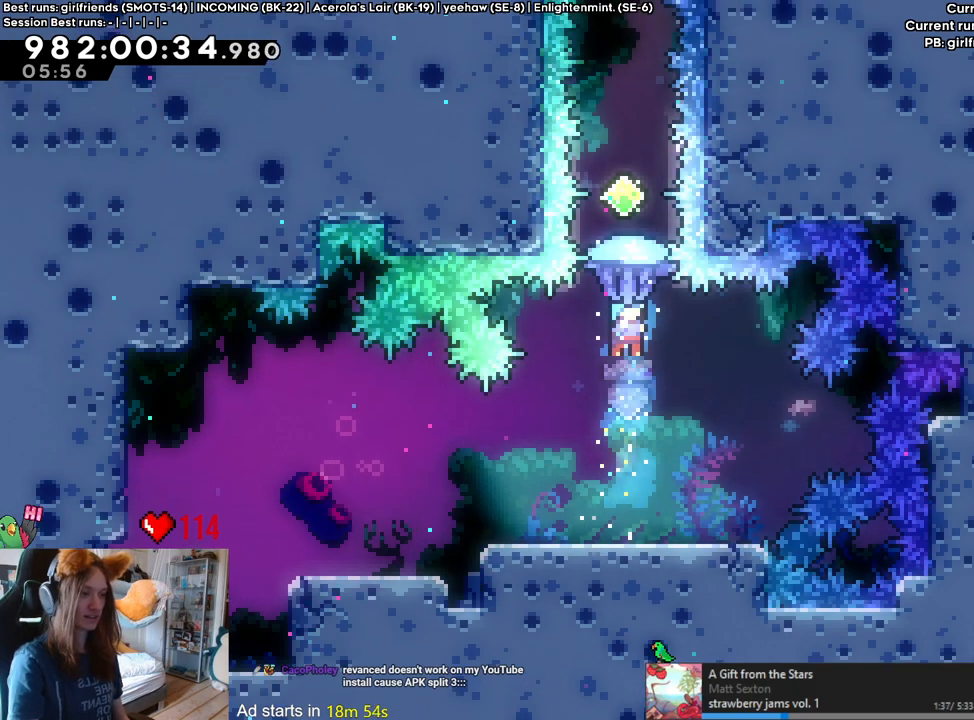
{"buttons": ["B"], "left_stick": "down", "right_stick": "center", "events": [[483, "left_stick", "down"]]}
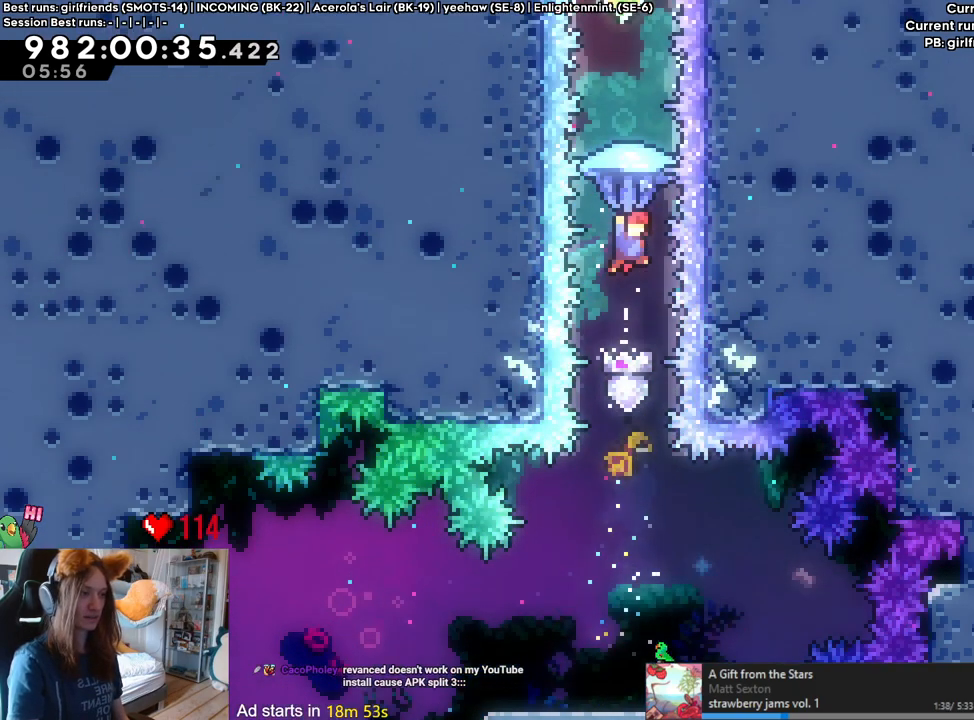
{"buttons": ["B", "Y"], "left_stick": "up", "right_stick": "center", "events": [[283, "left_stick", "up"], [467, "Y", "down"]]}
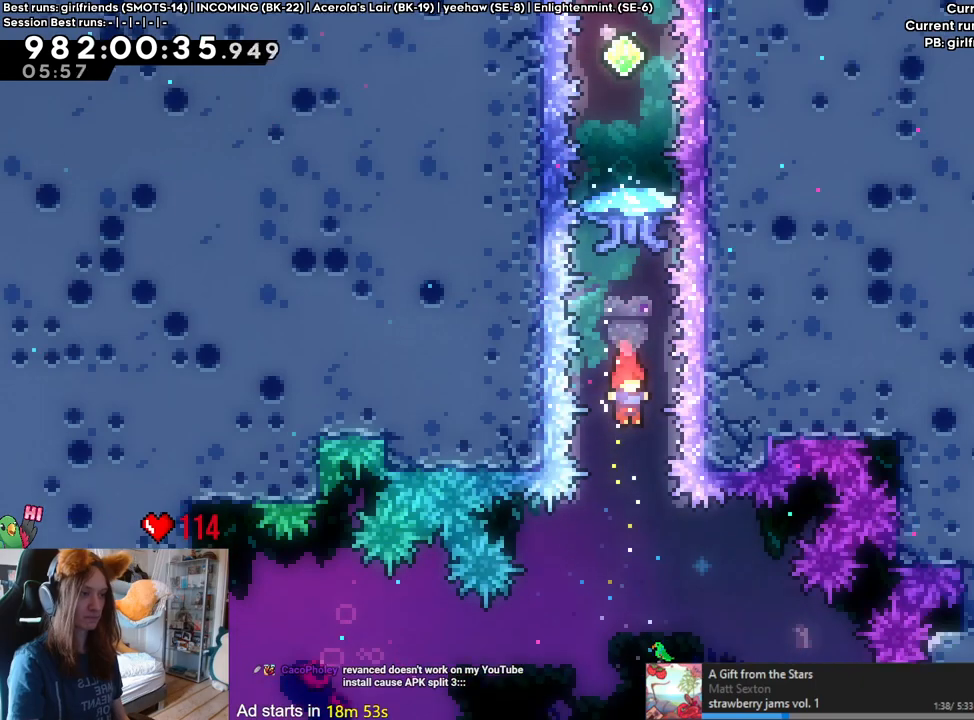
{"buttons": ["B"], "left_stick": "center", "right_stick": "center", "events": [[133, "Y", "up"], [200, "left_stick", "center"]]}
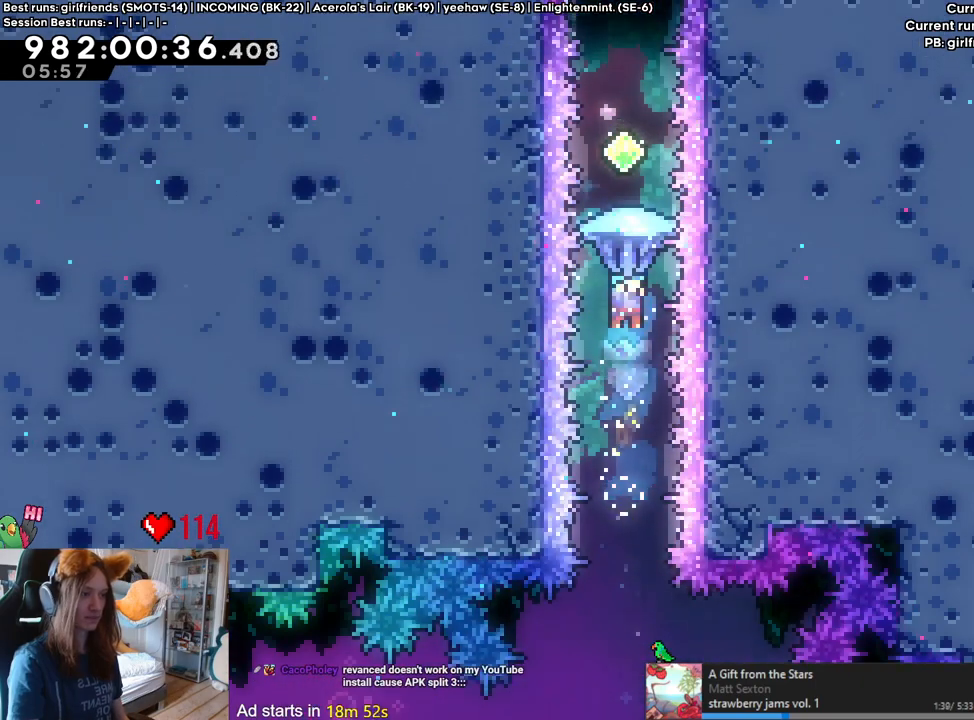
{"buttons": ["B"], "left_stick": "down", "right_stick": "center", "events": [[400, "left_stick", "down"]]}
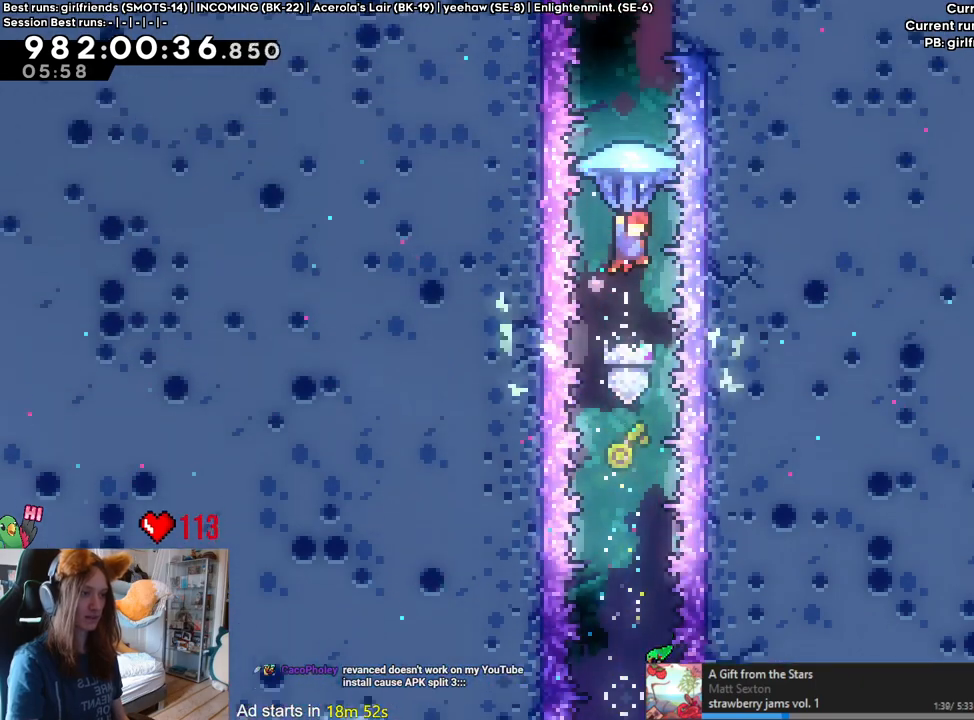
{"buttons": ["B", "Y"], "left_stick": "up", "right_stick": "center", "events": [[233, "left_stick", "up"], [417, "Y", "down"]]}
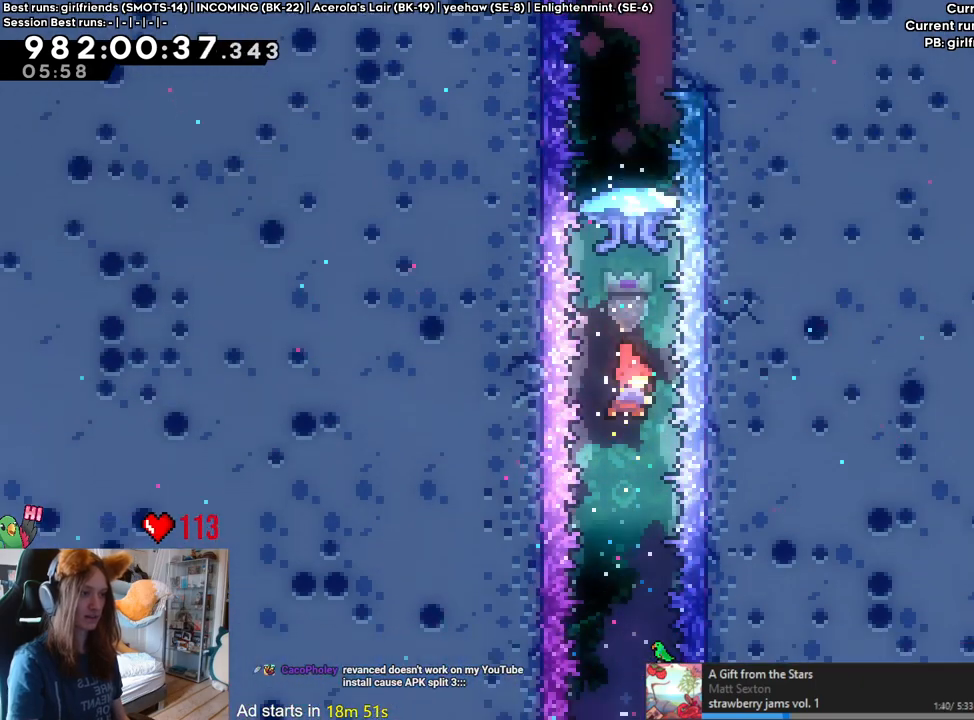
{"buttons": [], "left_stick": "up-right", "right_stick": "center", "events": [[83, "Y", "up"], [467, "B", "up"], [467, "left_stick", "up-right"]]}
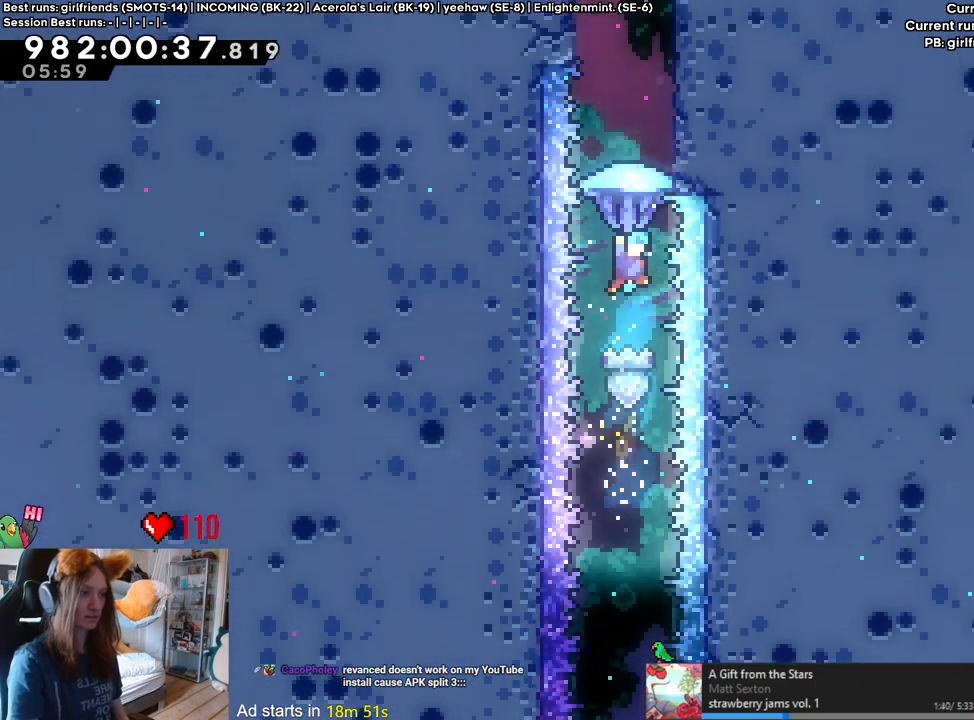
{"buttons": [], "left_stick": "down", "right_stick": "center", "events": [[350, "left_stick", "center"], [400, "left_stick", "down"]]}
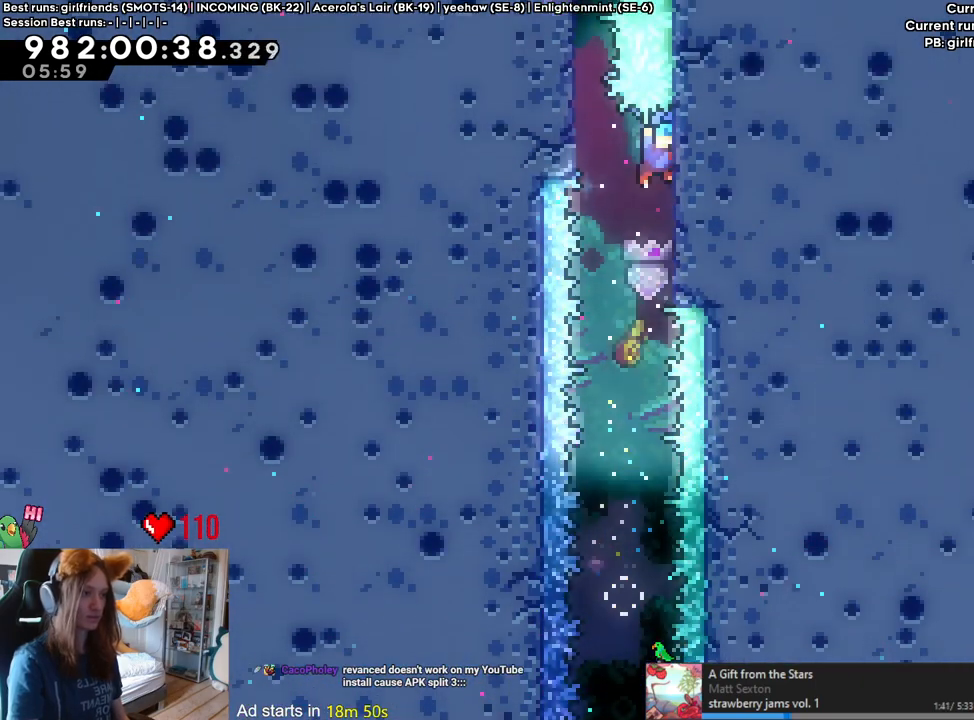
{"buttons": ["B"], "left_stick": "left", "right_stick": "center", "events": [[233, "left_stick", "center"], [383, "left_stick", "left"], [500, "B", "down"]]}
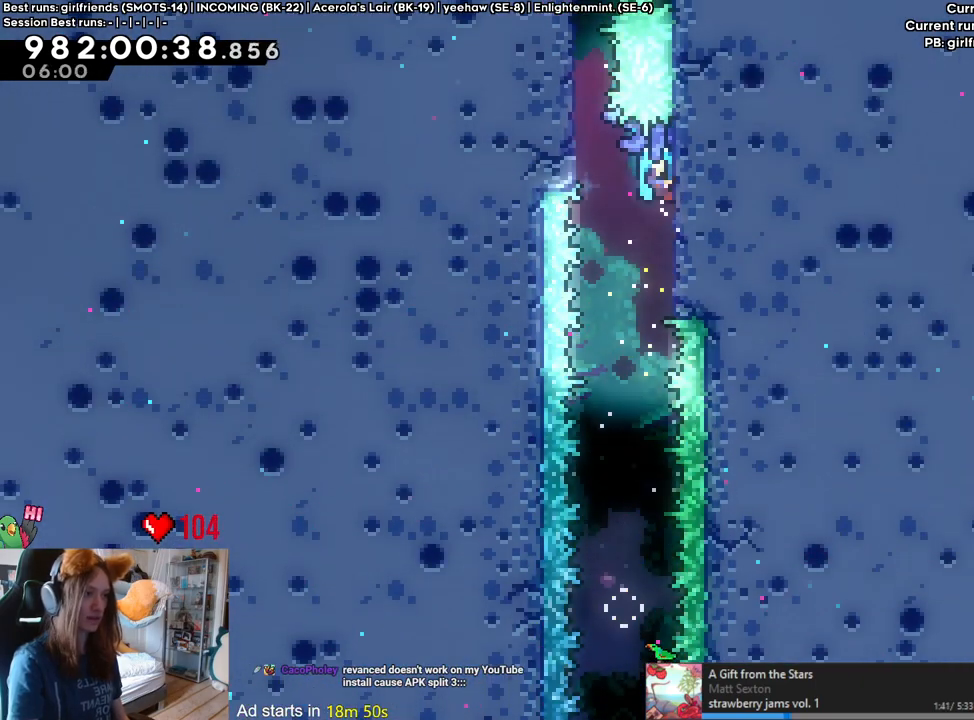
{"buttons": ["B"], "left_stick": "left", "right_stick": "center", "events": []}
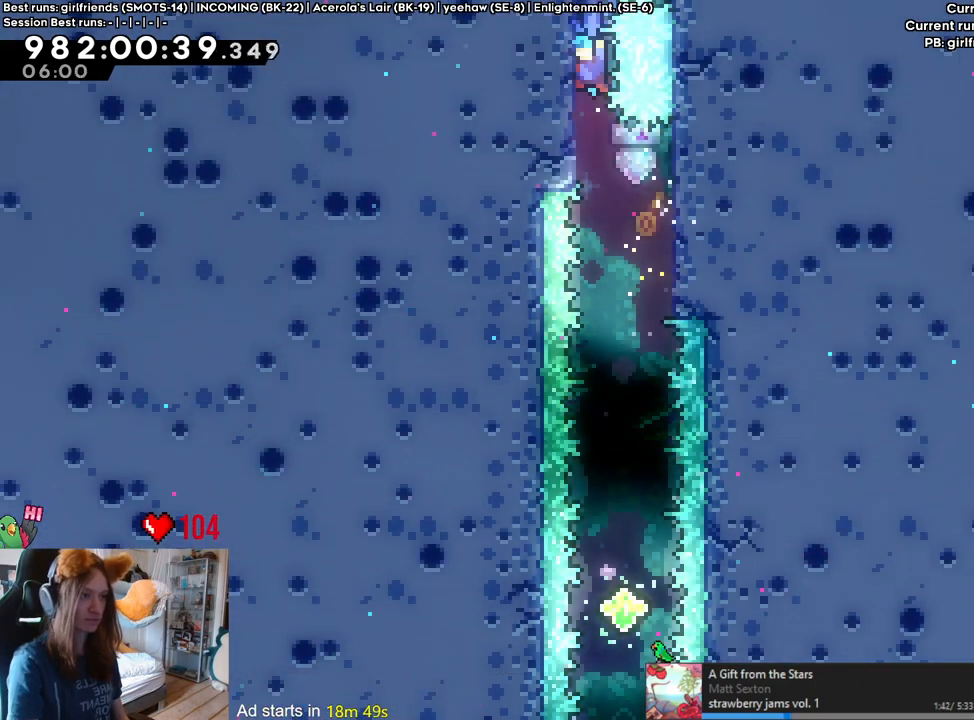
{"buttons": ["B"], "left_stick": "center", "right_stick": "center", "events": [[50, "left_stick", "down"], [150, "B", "up"], [283, "left_stick", "center"], [433, "B", "down"]]}
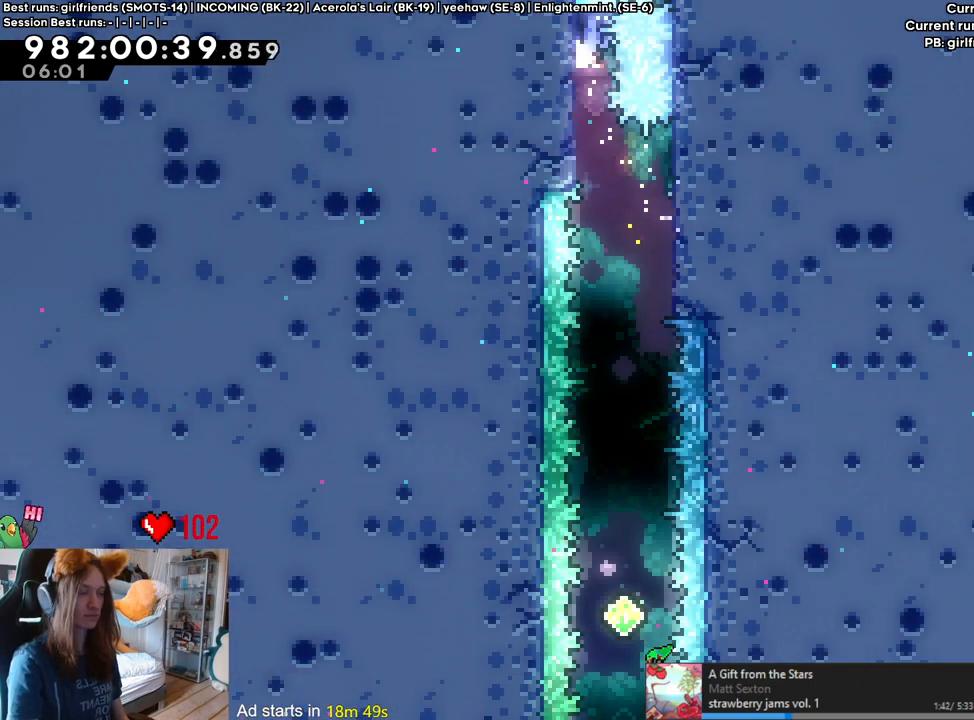
{"buttons": ["B"], "left_stick": "center", "right_stick": "center", "events": []}
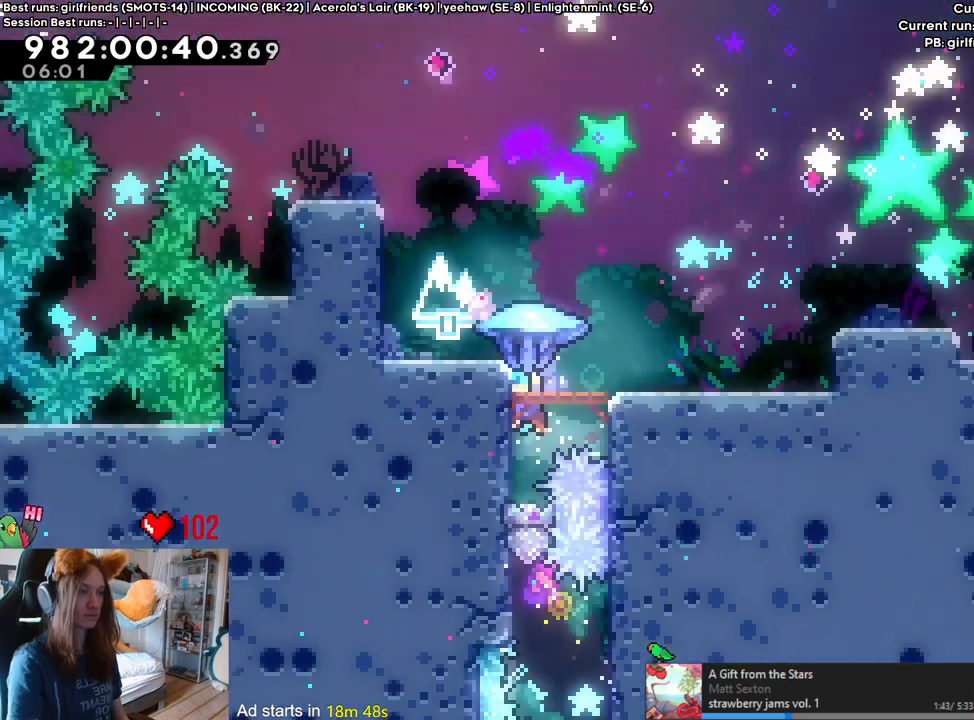
{"buttons": ["B"], "left_stick": "up-right", "right_stick": "center", "events": [[350, "L2", "down"], [383, "B", "up"], [467, "B", "down"], [467, "L2", "up"], [483, "left_stick", "up-right"]]}
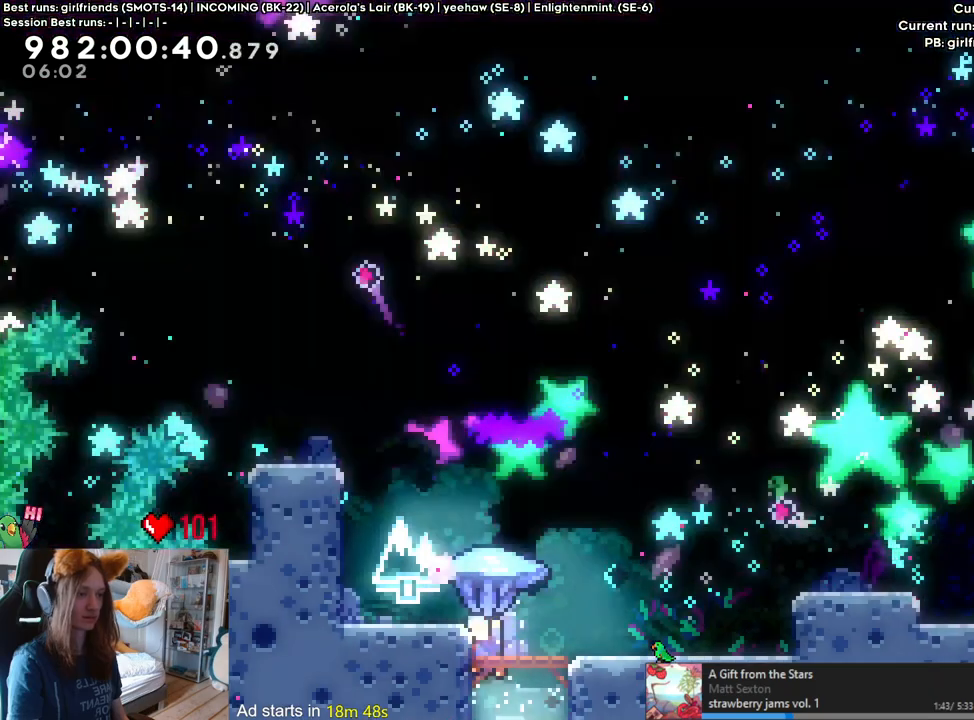
{"buttons": ["B"], "left_stick": "up-right", "right_stick": "center", "events": [[100, "L2", "down"], [267, "L2", "up"]]}
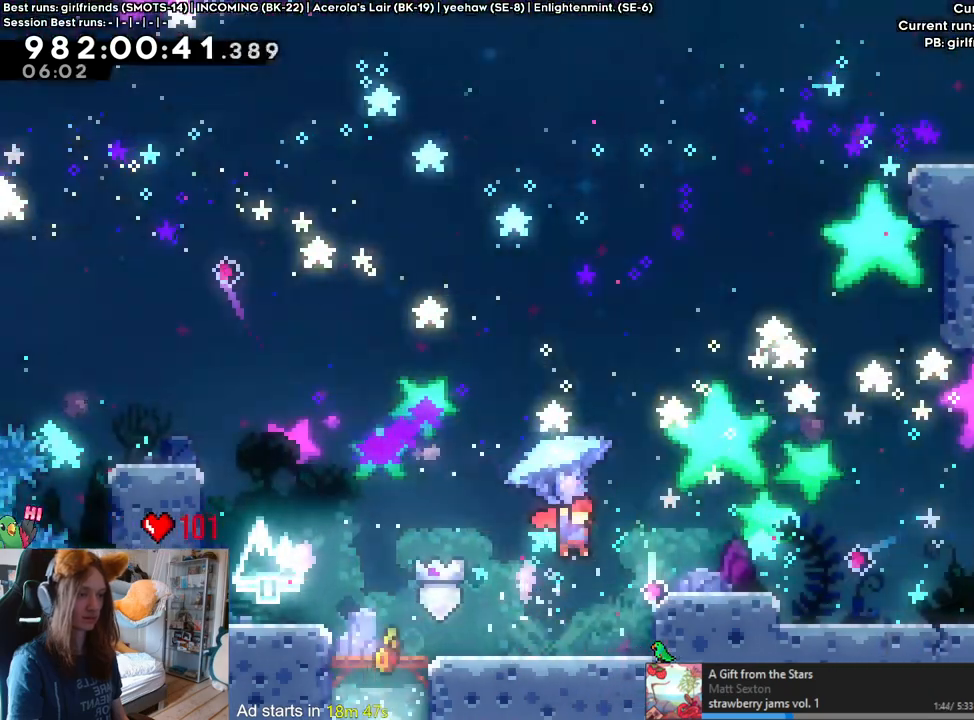
{"buttons": [], "left_stick": "up-right", "right_stick": "center", "events": [[50, "B", "up"], [100, "DPAD_LEFT", "down"], [150, "DPAD_LEFT", "up"]]}
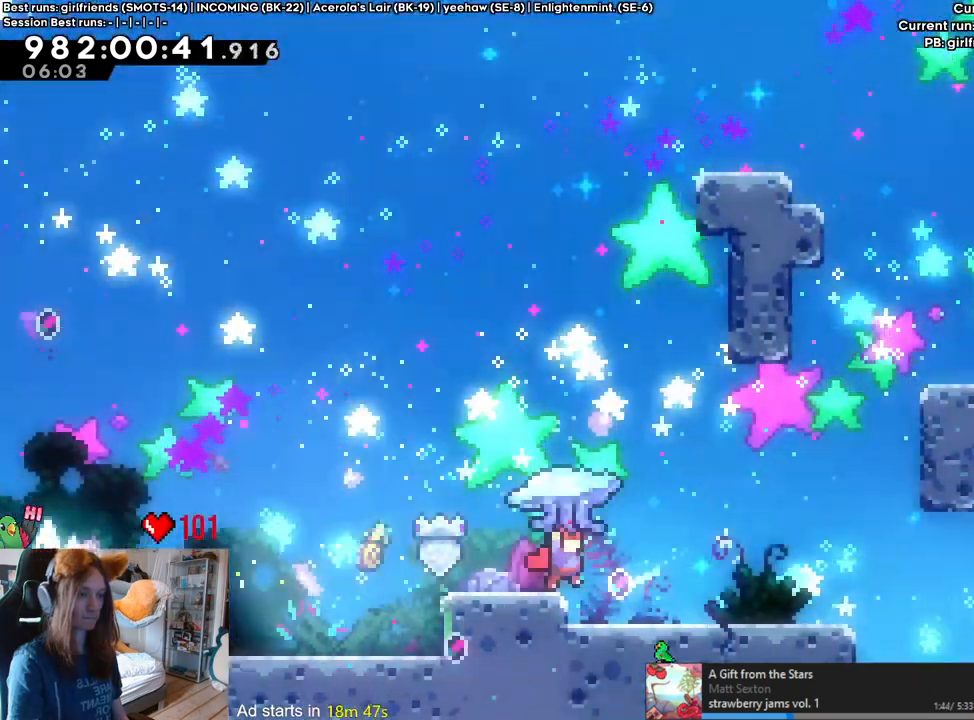
{"buttons": [], "left_stick": "up-right", "right_stick": "center", "events": [[133, "Y", "down"], [283, "Y", "up"]]}
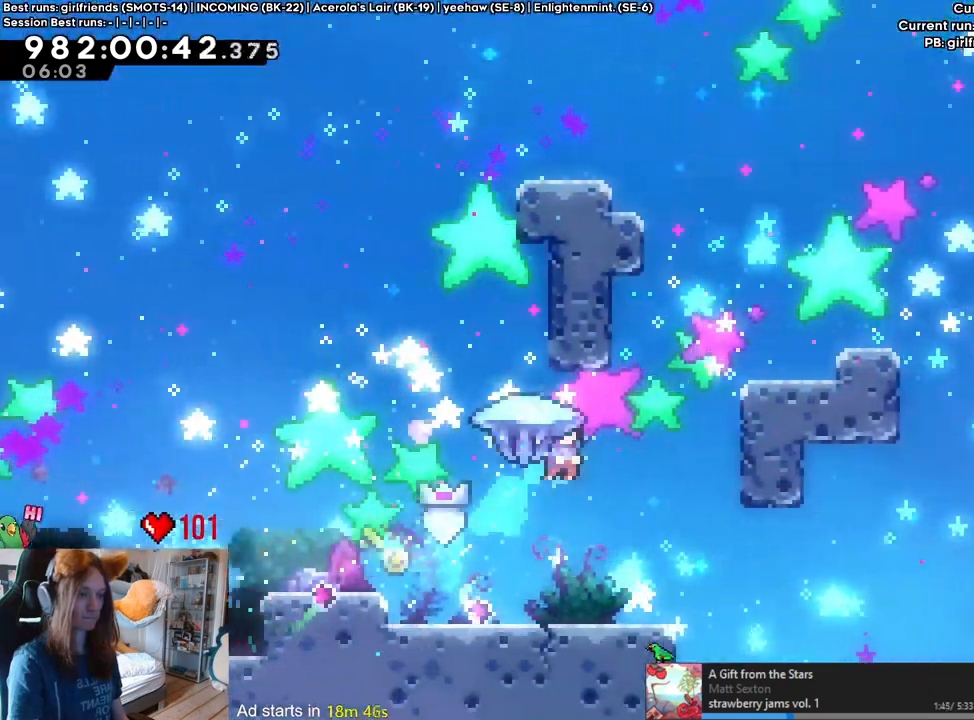
{"buttons": [], "left_stick": "up-left", "right_stick": "center", "events": [[467, "left_stick", "up-left"]]}
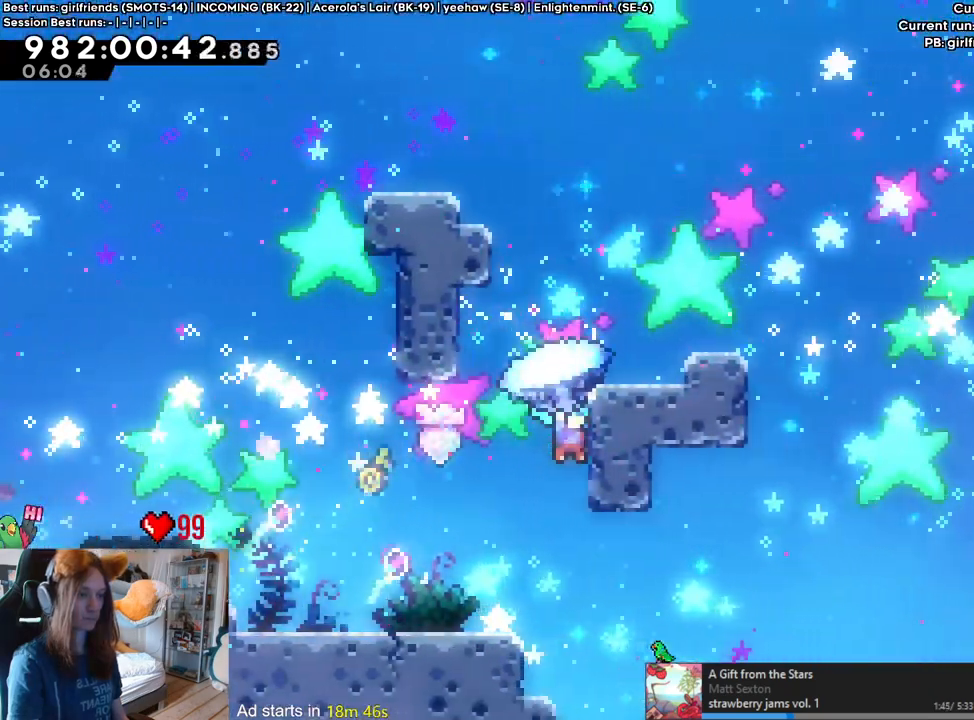
{"buttons": [], "left_stick": "left", "right_stick": "center", "events": [[133, "left_stick", "center"], [150, "B", "down"], [400, "B", "up"], [467, "left_stick", "left"]]}
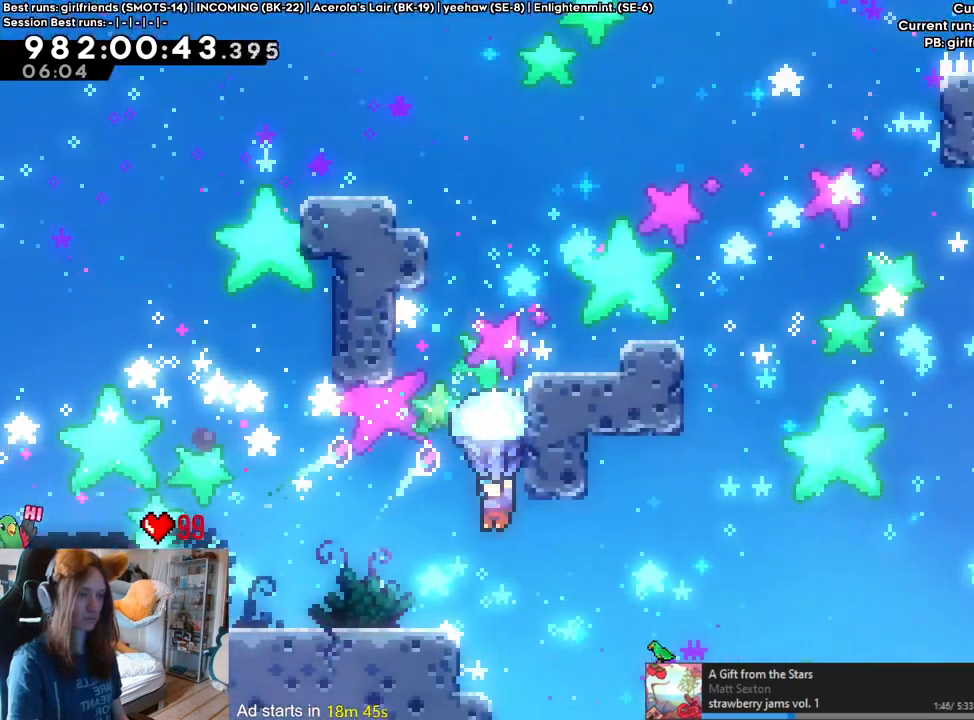
{"buttons": [], "left_stick": "center", "right_stick": "center", "events": [[250, "left_stick", "center"], [350, "left_stick", "down-right"], [467, "left_stick", "center"]]}
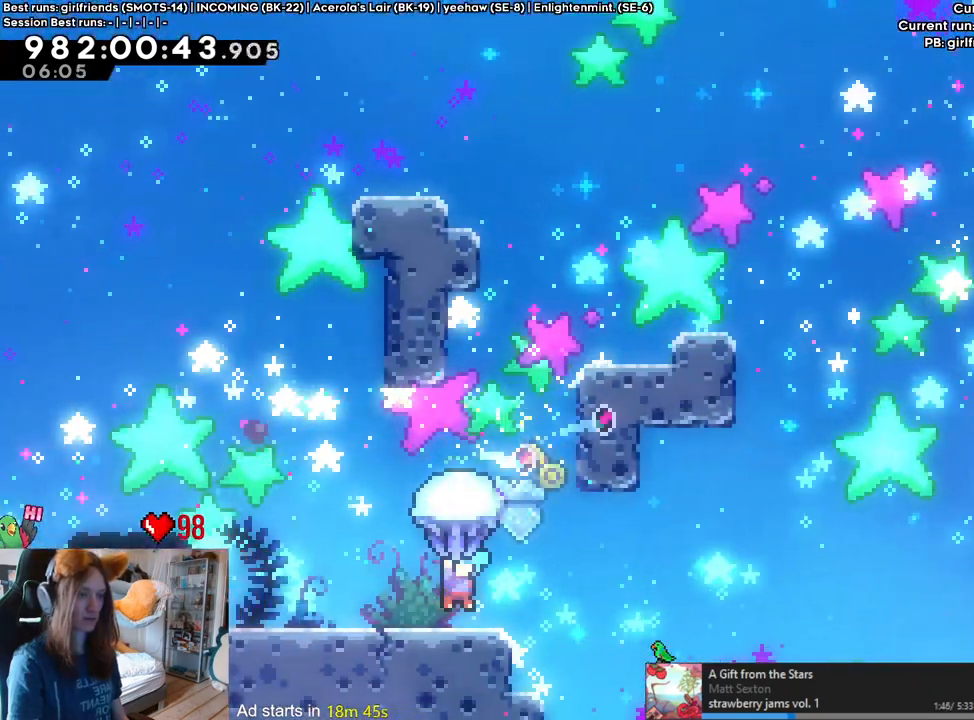
{"buttons": [], "left_stick": "up-right", "right_stick": "center", "events": [[67, "B", "down"], [367, "B", "up"], [383, "left_stick", "up-right"]]}
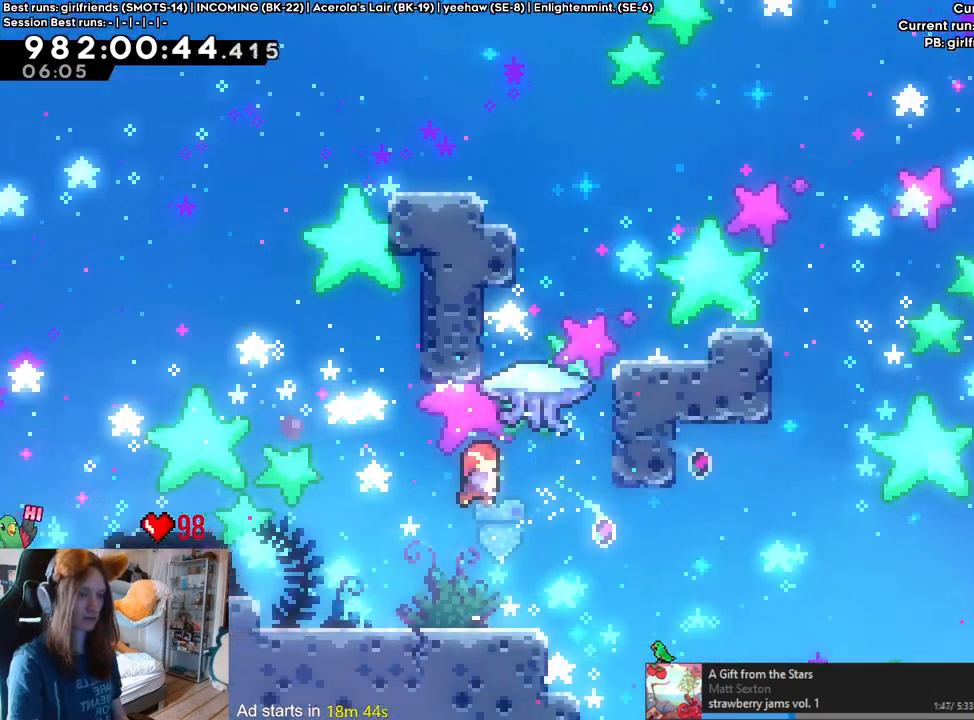
{"buttons": [], "left_stick": "center", "right_stick": "center", "events": [[17, "Y", "down"], [167, "Y", "up"], [283, "left_stick", "center"]]}
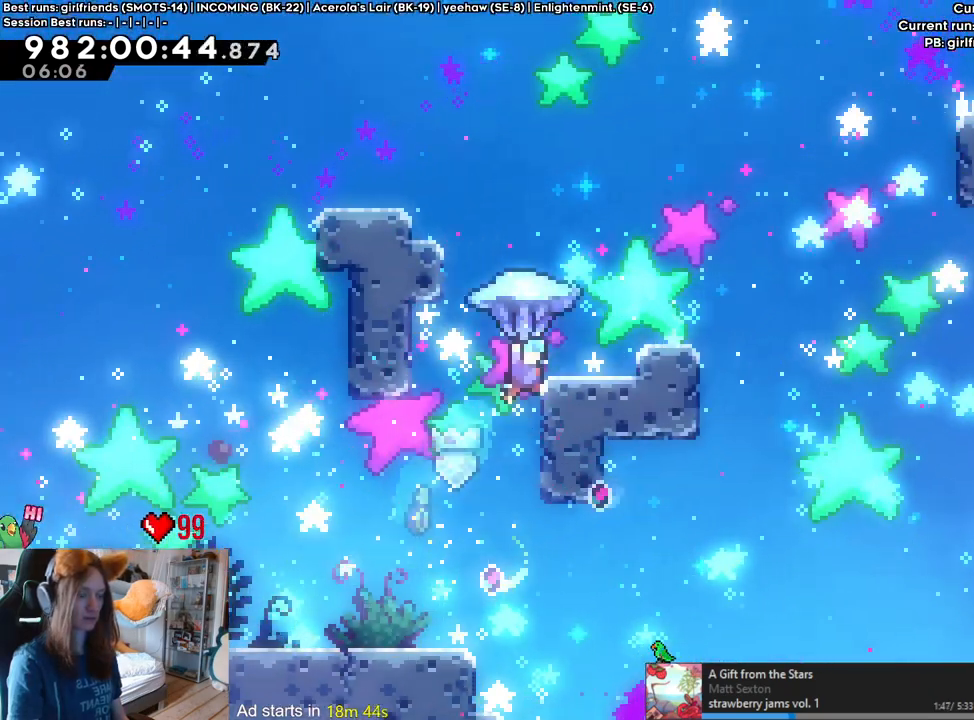
{"buttons": [], "left_stick": "up-left", "right_stick": "center", "events": [[417, "left_stick", "up-left"]]}
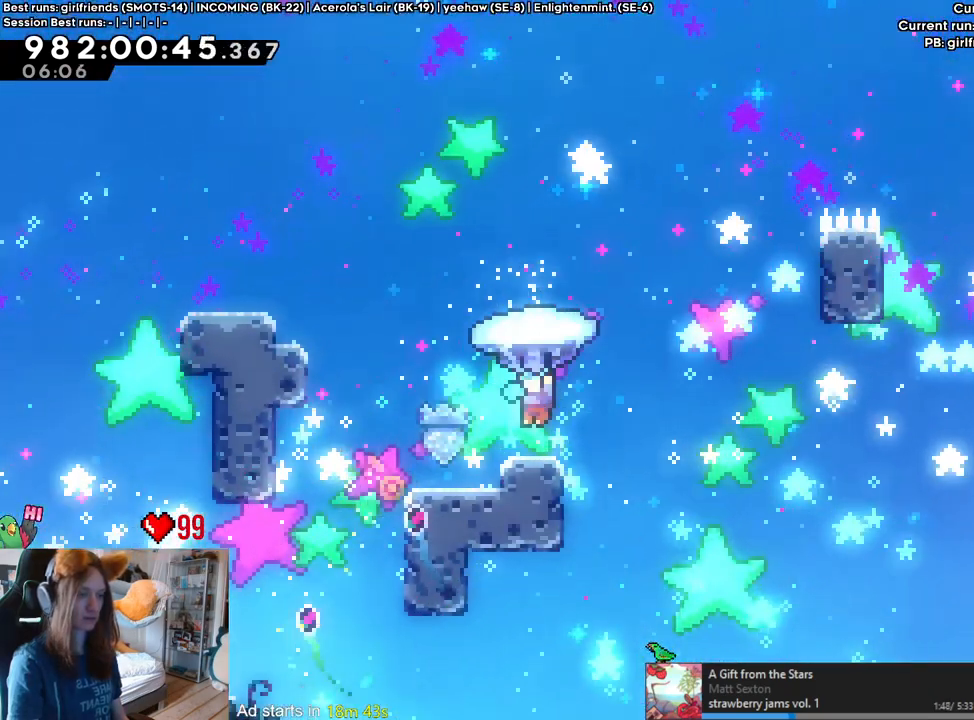
{"buttons": [], "left_stick": "center", "right_stick": "center", "events": [[100, "left_stick", "center"]]}